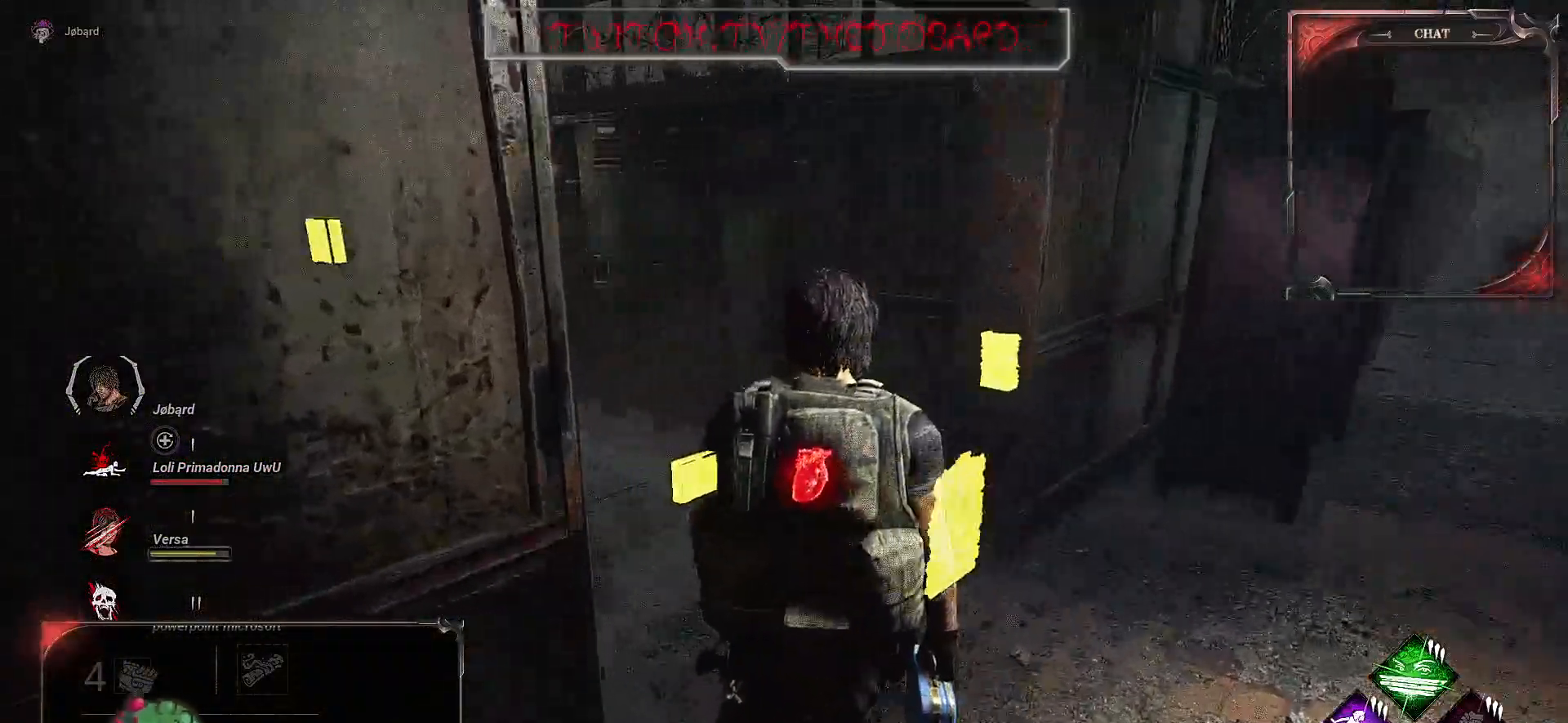
Gameplay with keyboard and mouse; each line is a JSON object with the keys and mouse buttons held at the frame after it. "events" lists presses ("down") and releases ("up") of "a", "ctrl", "d", "e", "f", "q", "r", "s", "shift", "space", "tab", "z", "mouse_left", "mouse_wheel", "mouse_right", "mouse_mb4" and "mouse_mb5" between this image and that frame as [ms after this image, input, new state], when the widget could be followed in between. "mouse_left", "mouse_wheel", "mouse_right", "mouse_mb4", "mouse_mb5" = the "left", "wheel", "right", "mb4", "mb5" buttons of the "mouse" list. No other keys are recorded. "wheel" means that the mouse wheel is clicked or scrolled. Mouse movement is not recorded.
{"keys": ["z"], "mouse": [], "events": []}
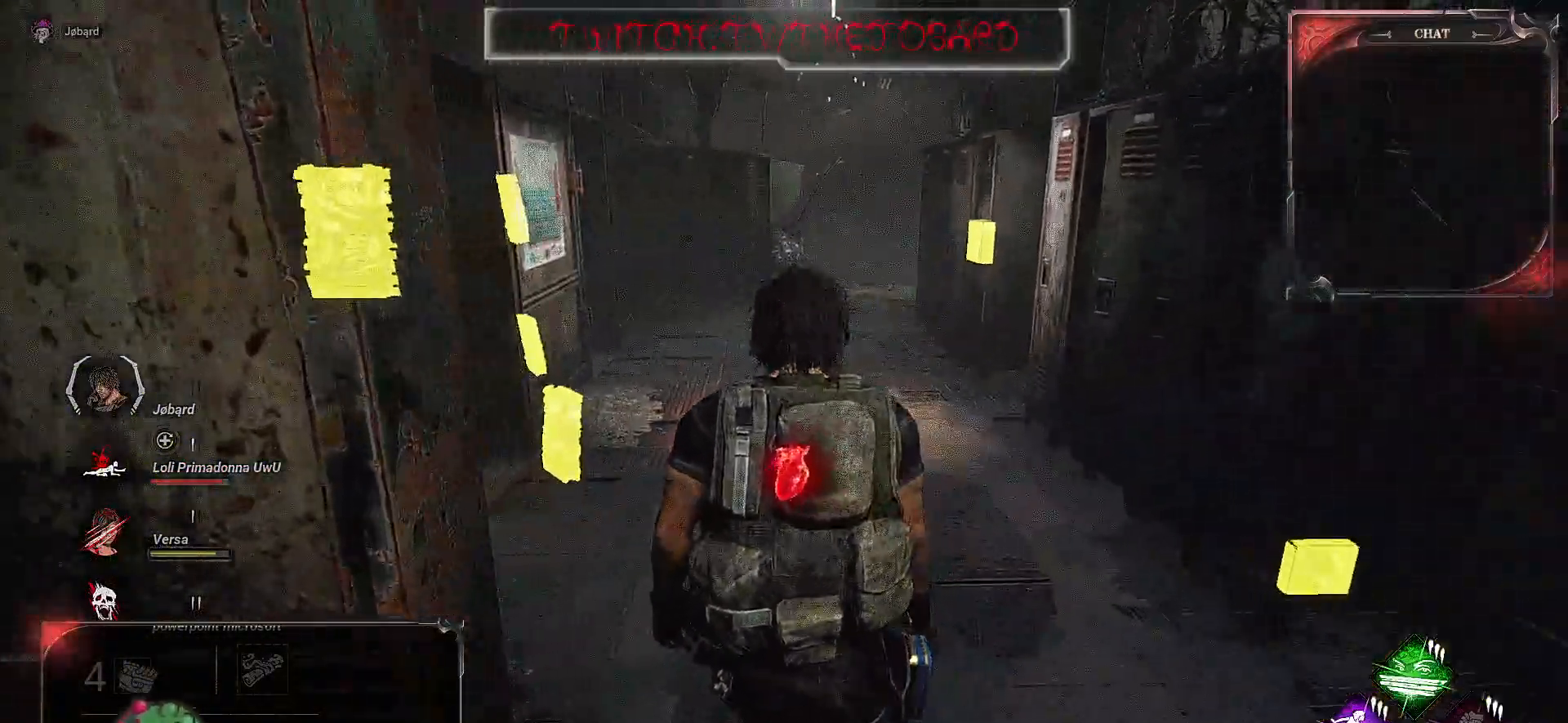
{"keys": ["z"], "mouse": [], "events": []}
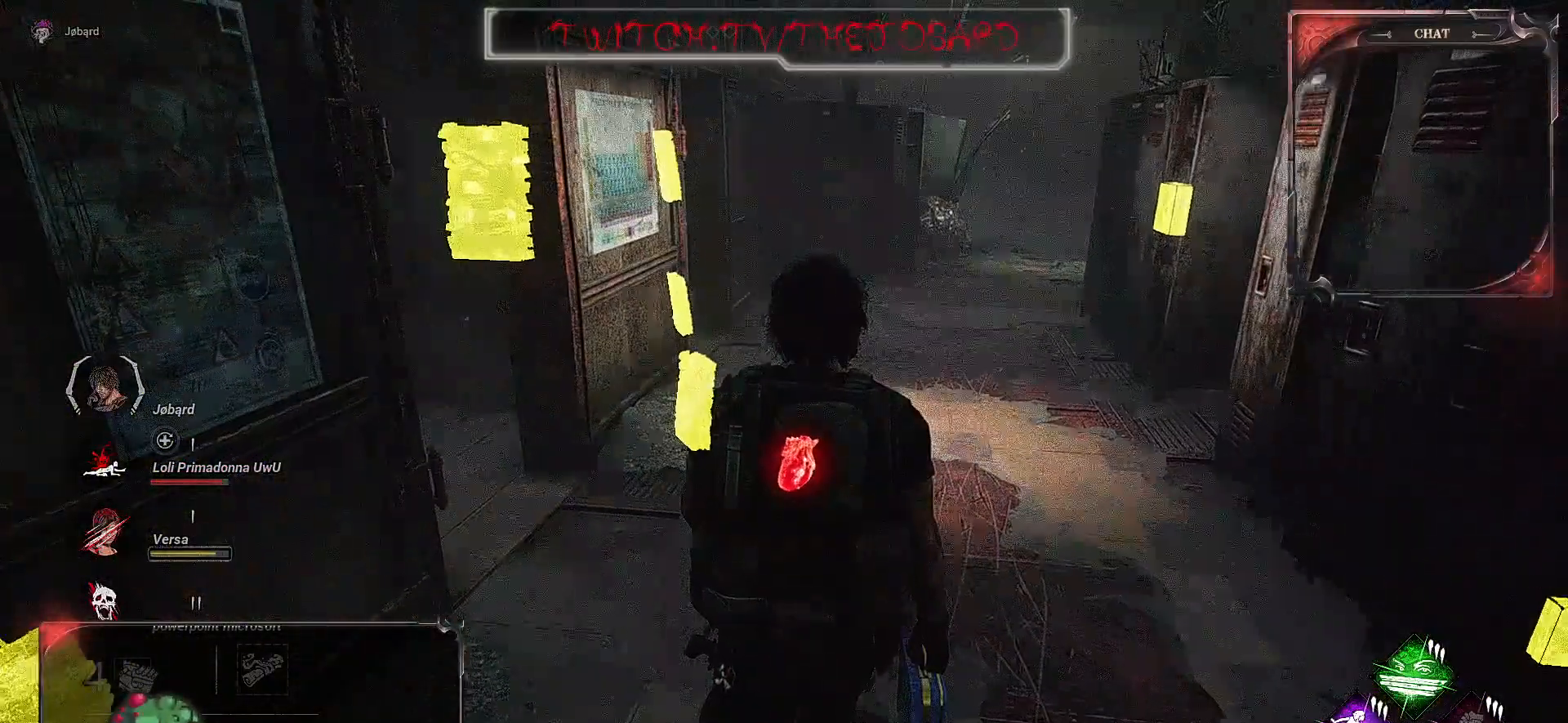
{"keys": ["z"], "mouse": [], "events": []}
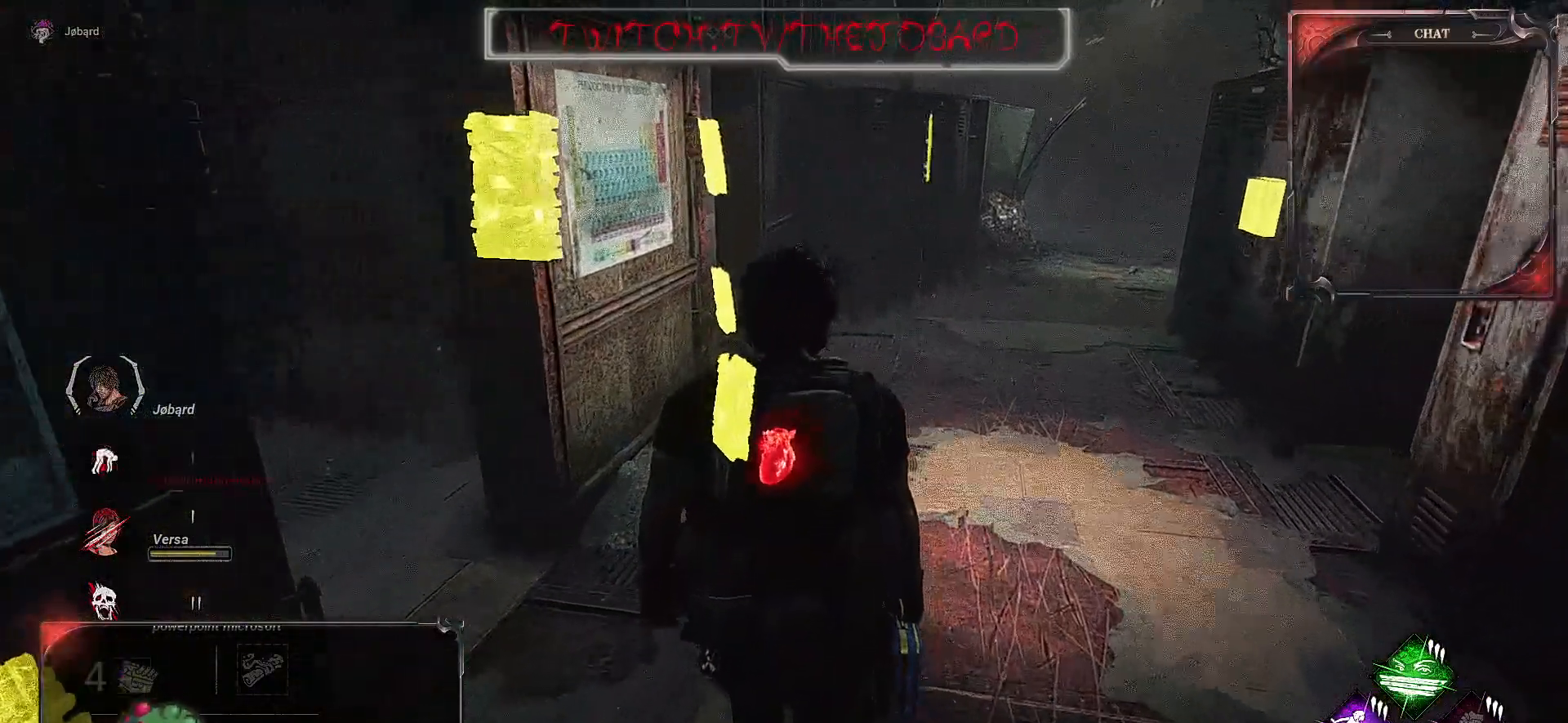
{"keys": ["z"], "mouse": [], "events": []}
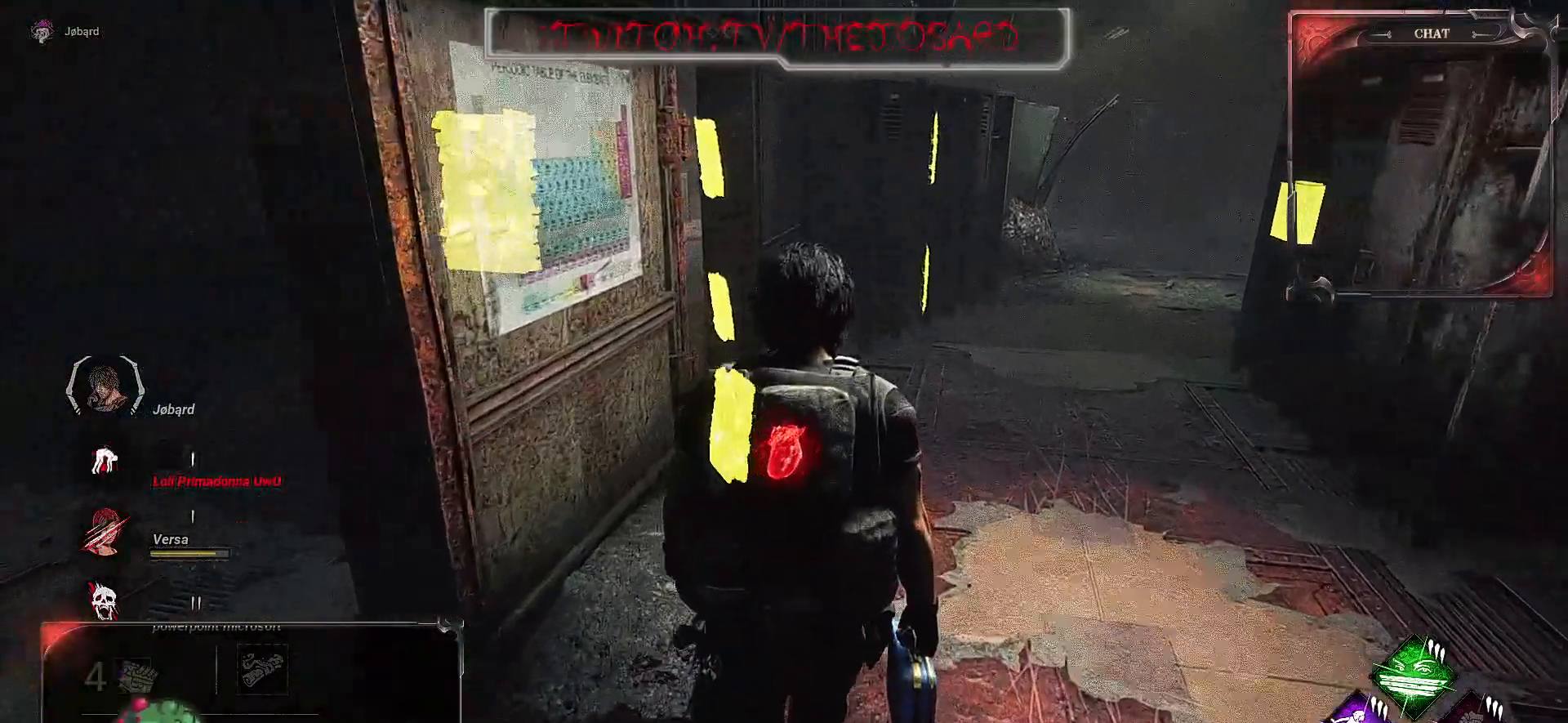
{"keys": ["z"], "mouse": [], "events": []}
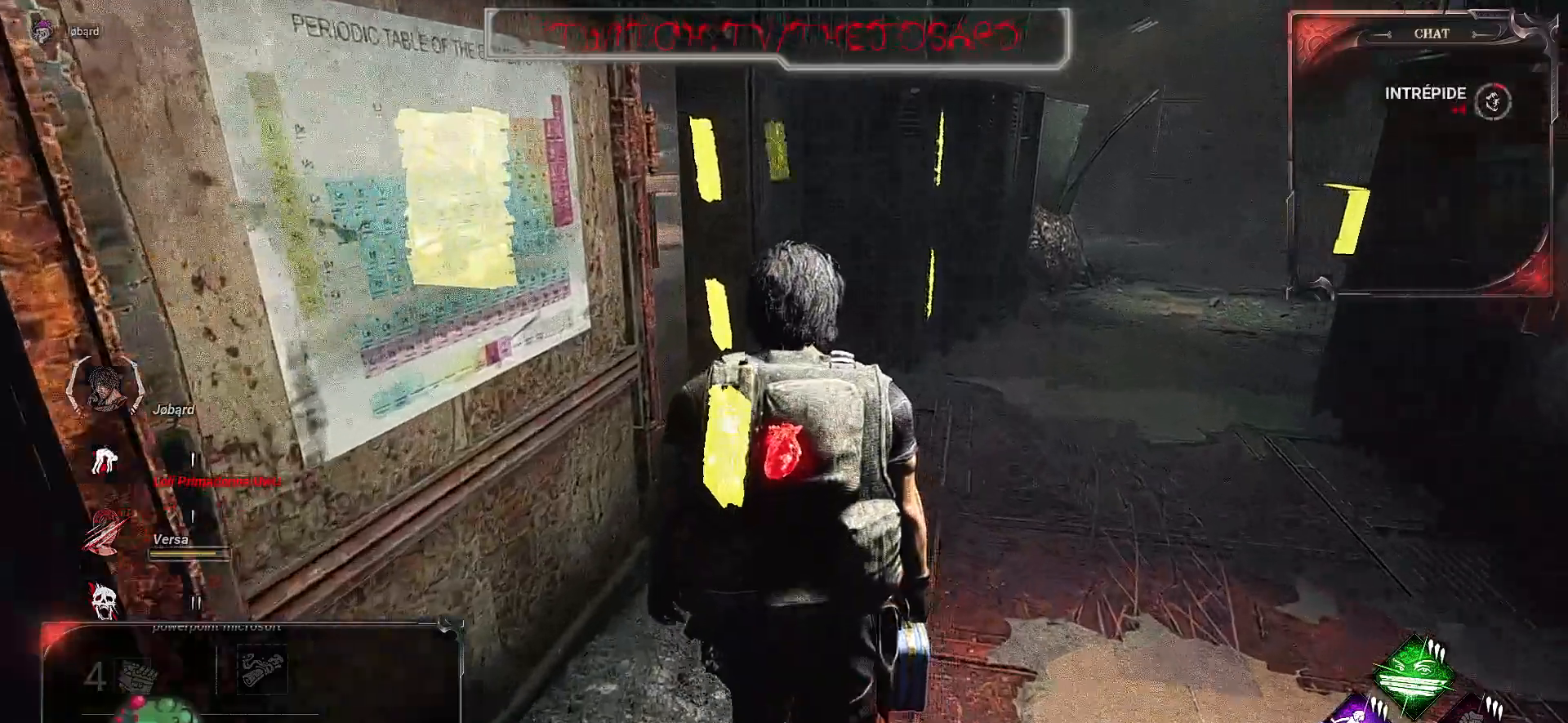
{"keys": ["z"], "mouse": [], "events": []}
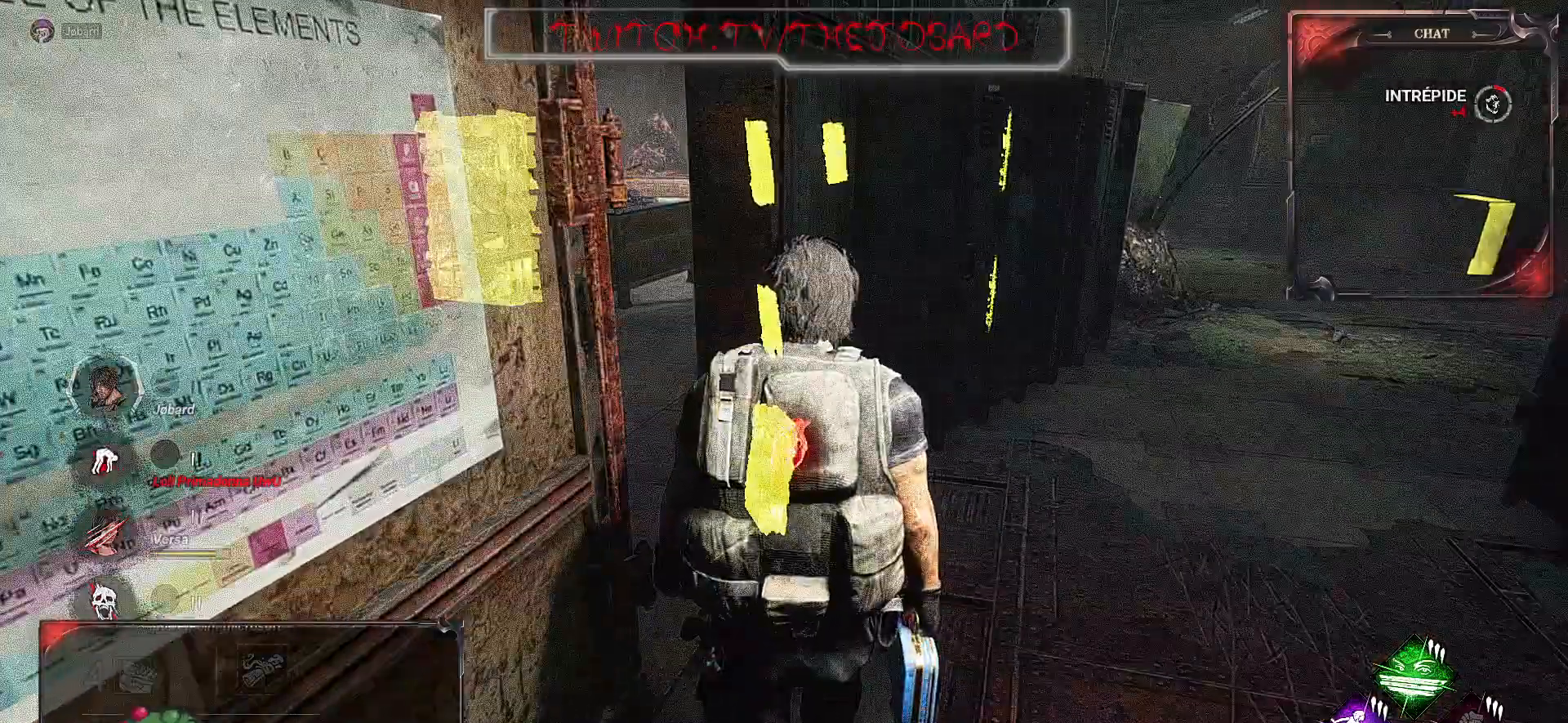
{"keys": ["q", "z"], "mouse": [], "events": [[217, "q", "down"]]}
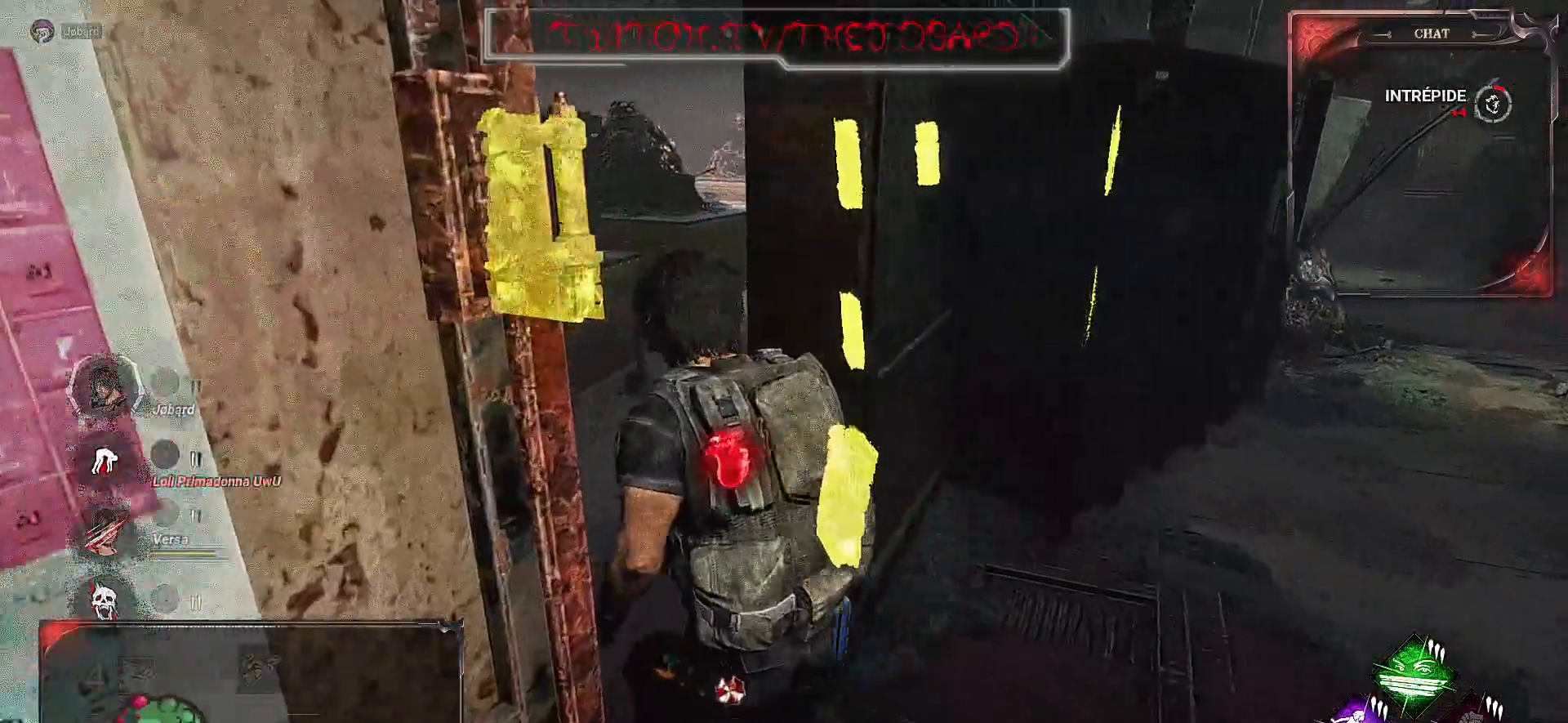
{"keys": ["z"], "mouse": [], "events": [[234, "q", "up"]]}
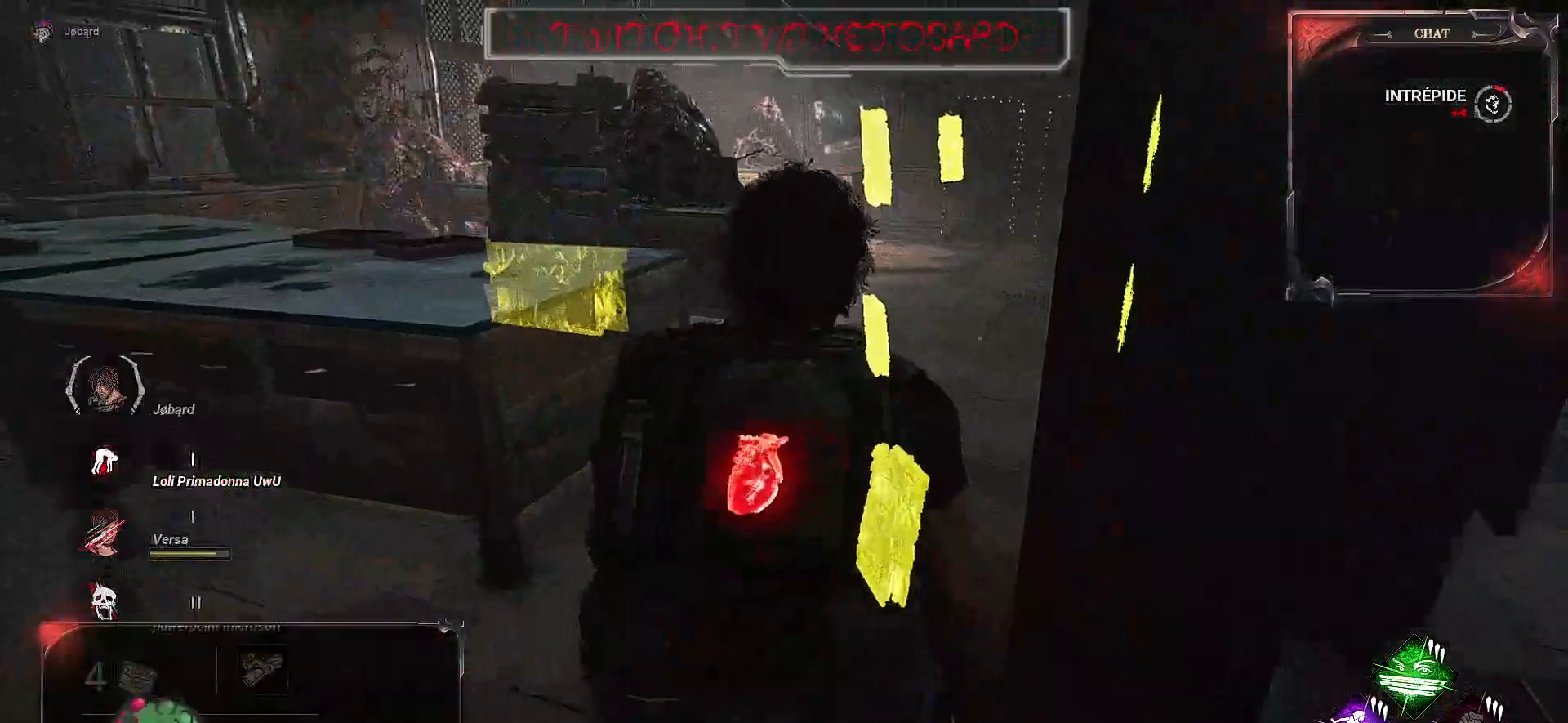
{"keys": ["d"], "mouse": [], "events": [[17, "z", "up"], [184, "s", "down"], [417, "d", "down"], [450, "s", "up"]]}
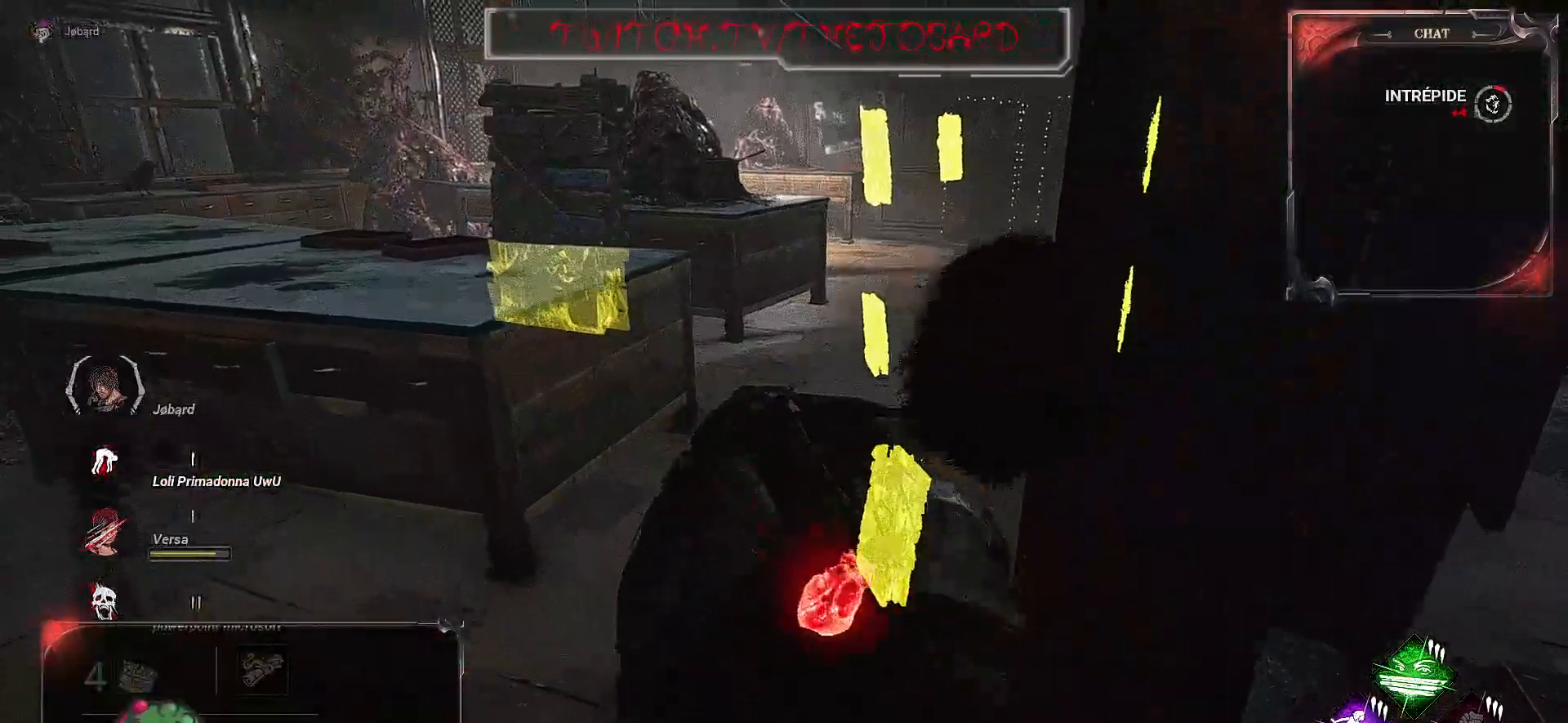
{"keys": ["d", "z"], "mouse": [], "events": [[384, "z", "down"]]}
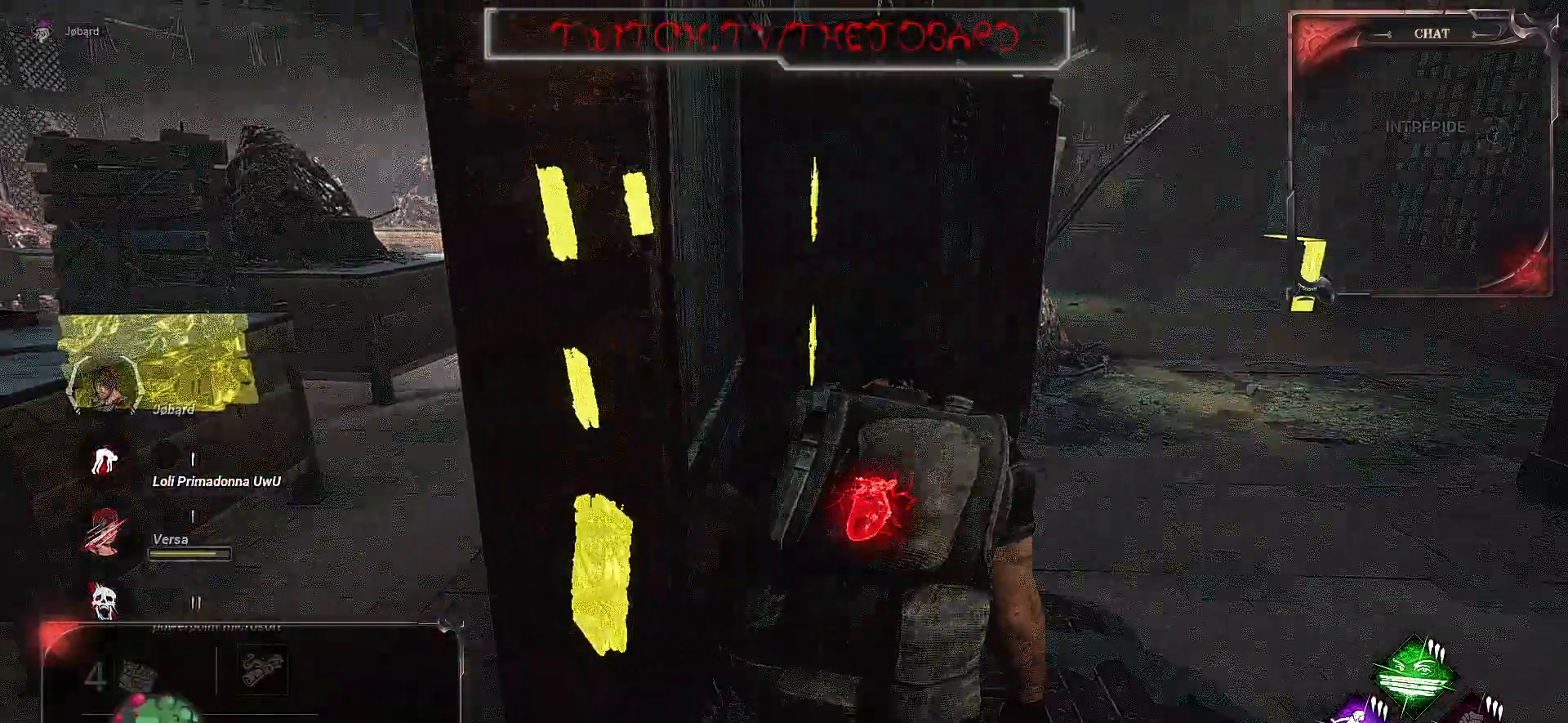
{"keys": ["z"], "mouse": [], "events": [[50, "shift", "down"], [334, "d", "up"], [350, "shift", "up"]]}
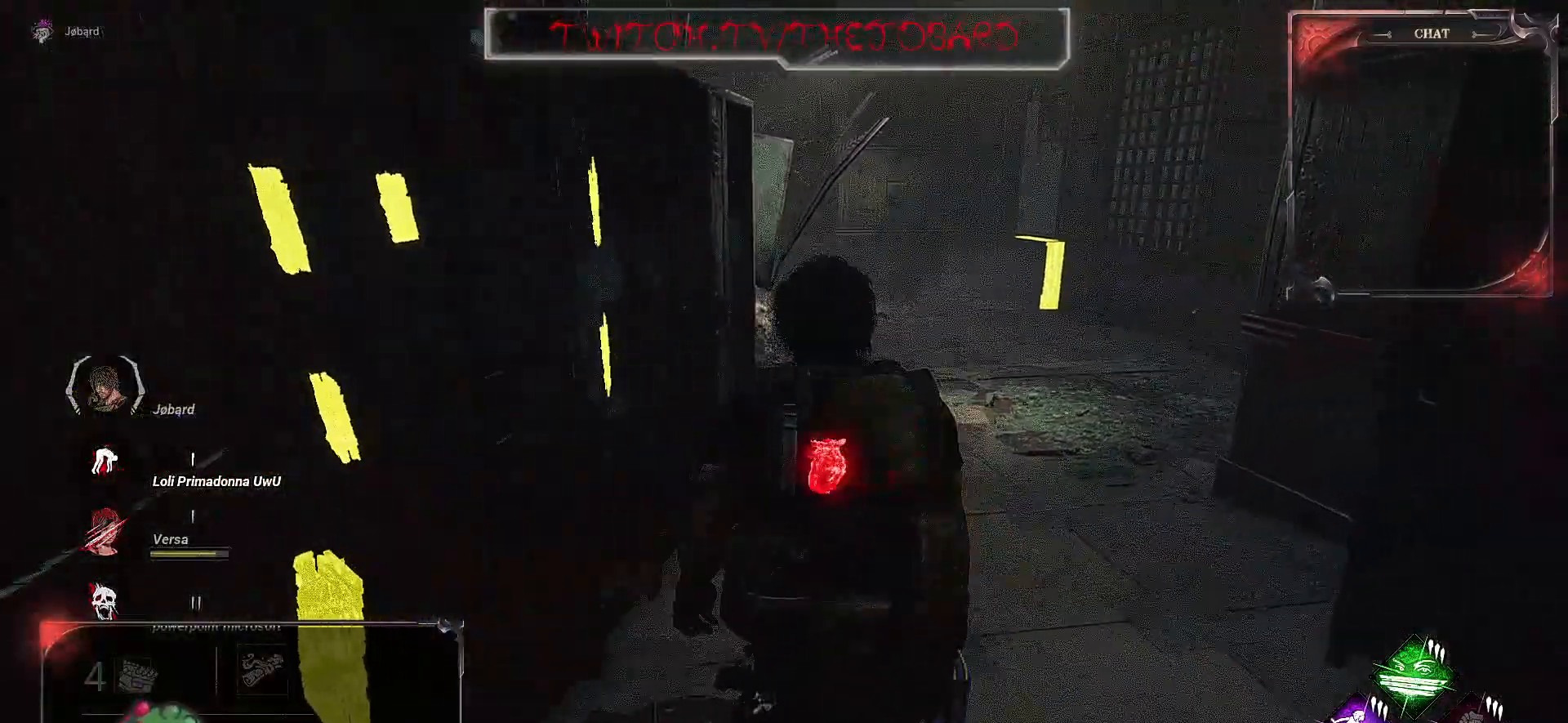
{"keys": ["q", "z"], "mouse": [], "events": [[234, "q", "down"], [367, "mouse_right", "down"], [384, "mouse_right", "up"]]}
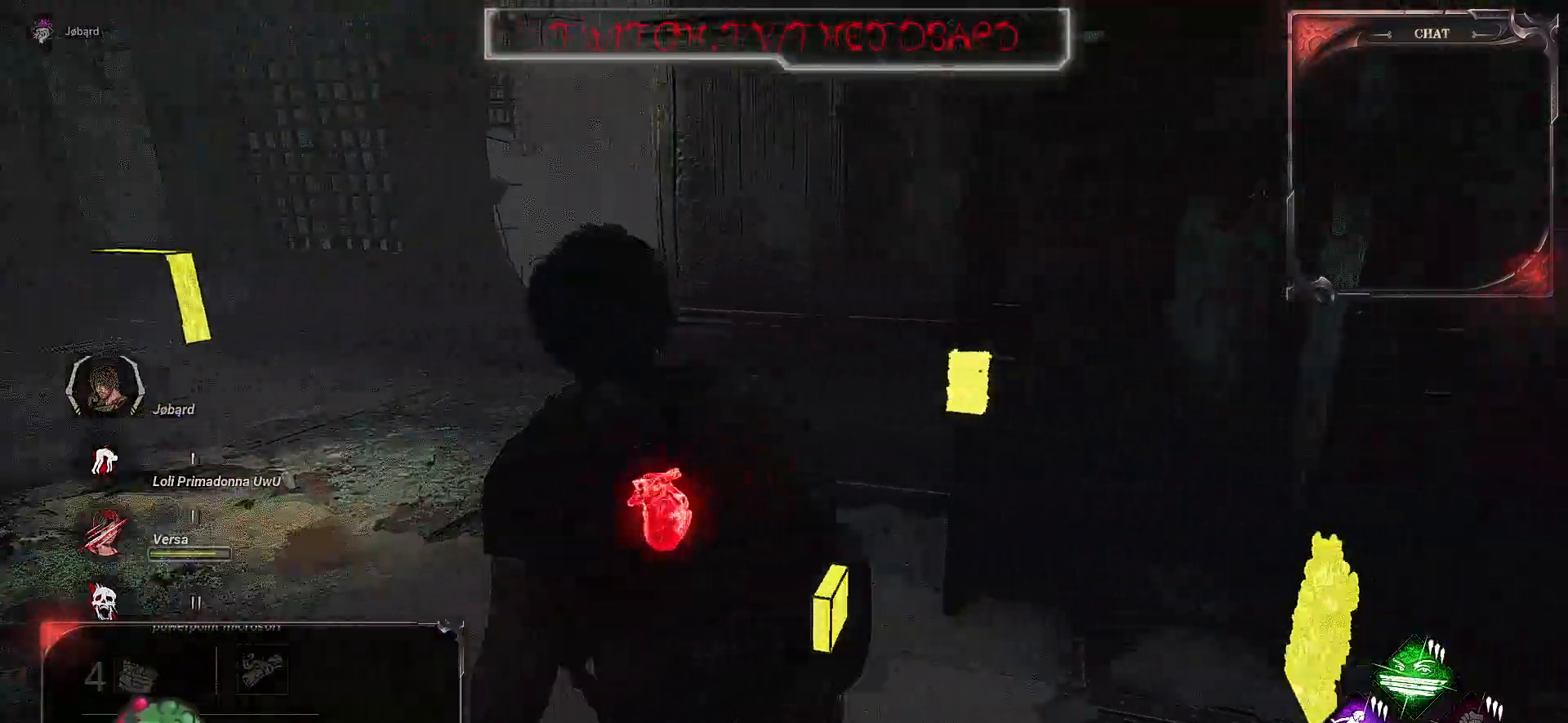
{"keys": ["s"], "mouse": [], "events": [[17, "z", "up"], [250, "s", "down"], [400, "q", "up"]]}
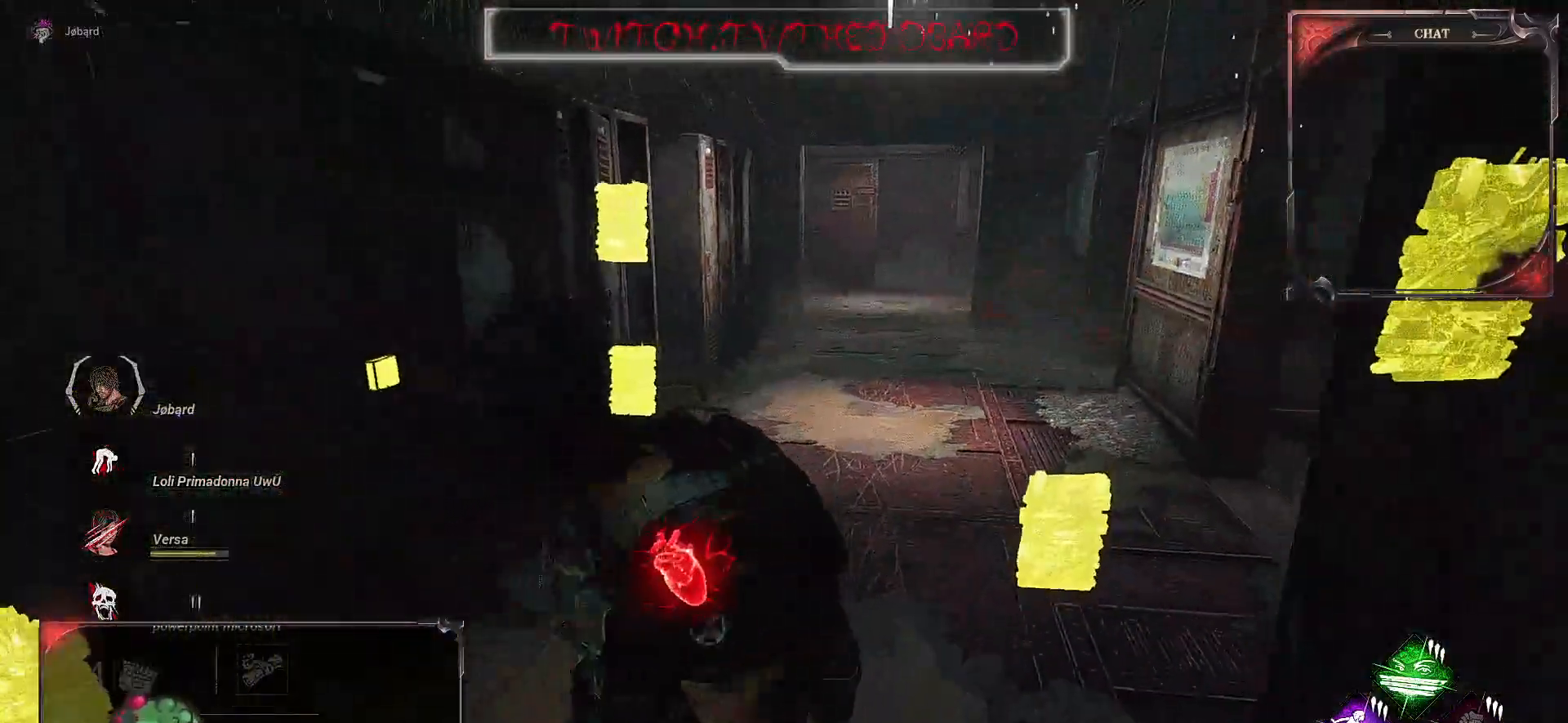
{"keys": ["d", "s"], "mouse": ["left"], "events": [[384, "d", "down"], [450, "mouse_right", "down"], [500, "mouse_left", "down"], [500, "mouse_right", "up"]]}
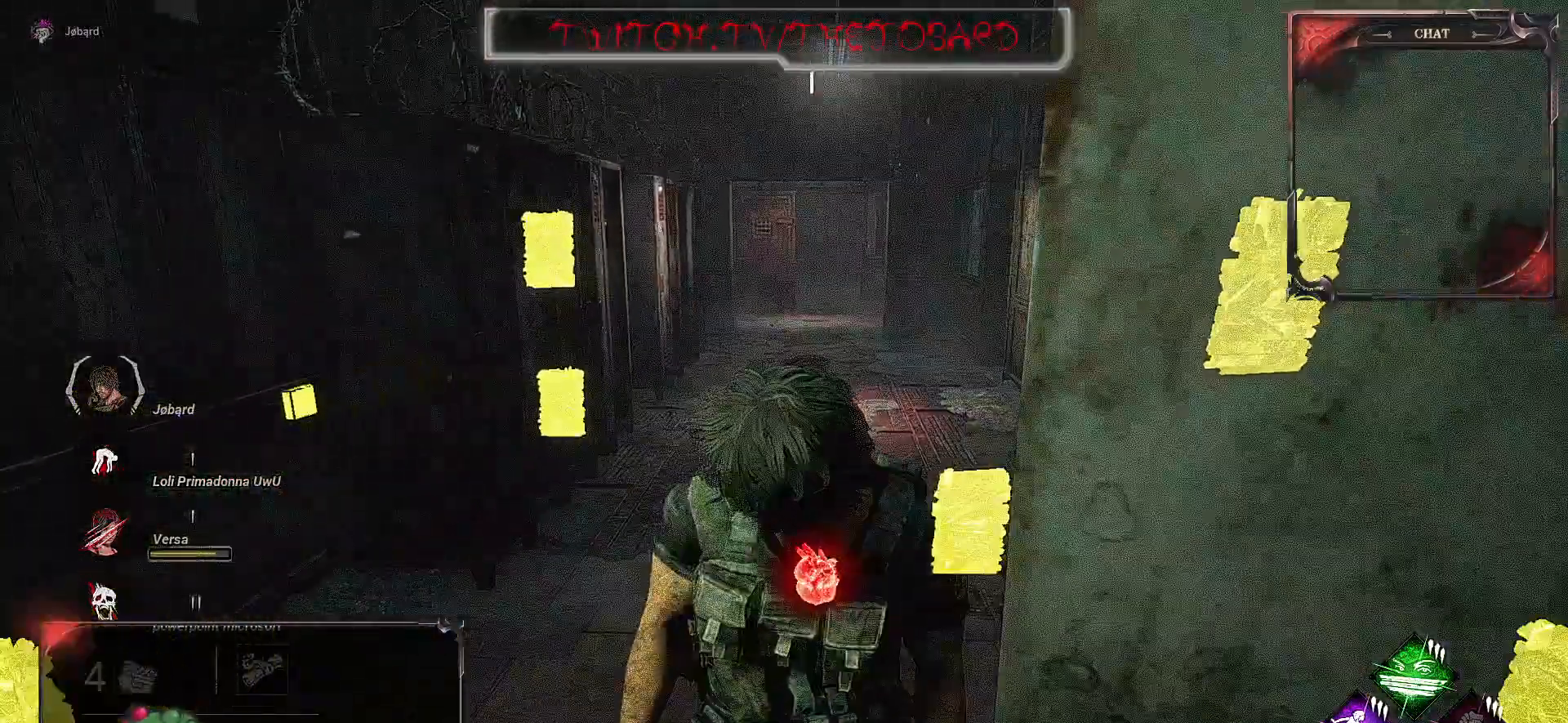
{"keys": ["d", "s"], "mouse": [], "events": [[50, "mouse_left", "up"], [184, "d", "up"], [467, "d", "down"]]}
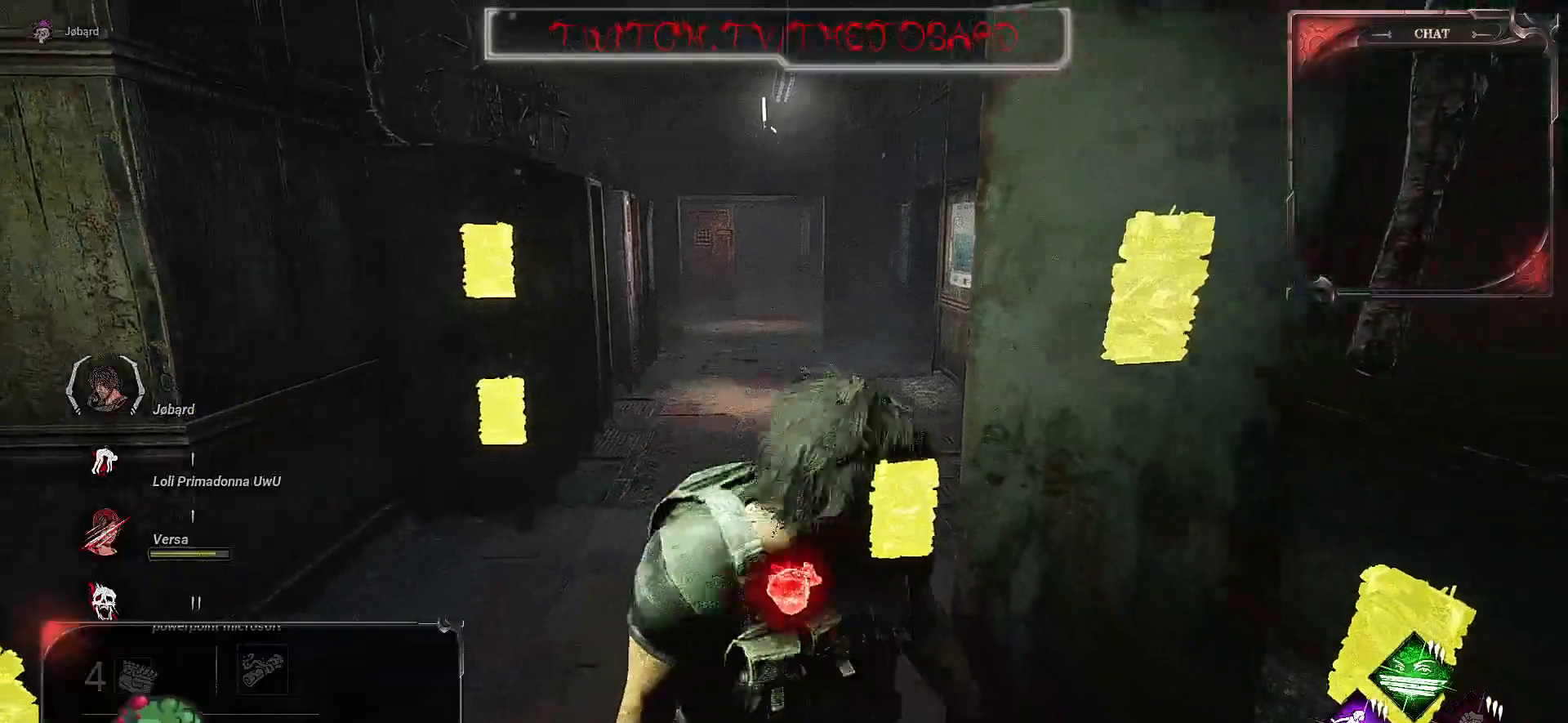
{"keys": ["d"], "mouse": [], "events": [[434, "s", "up"]]}
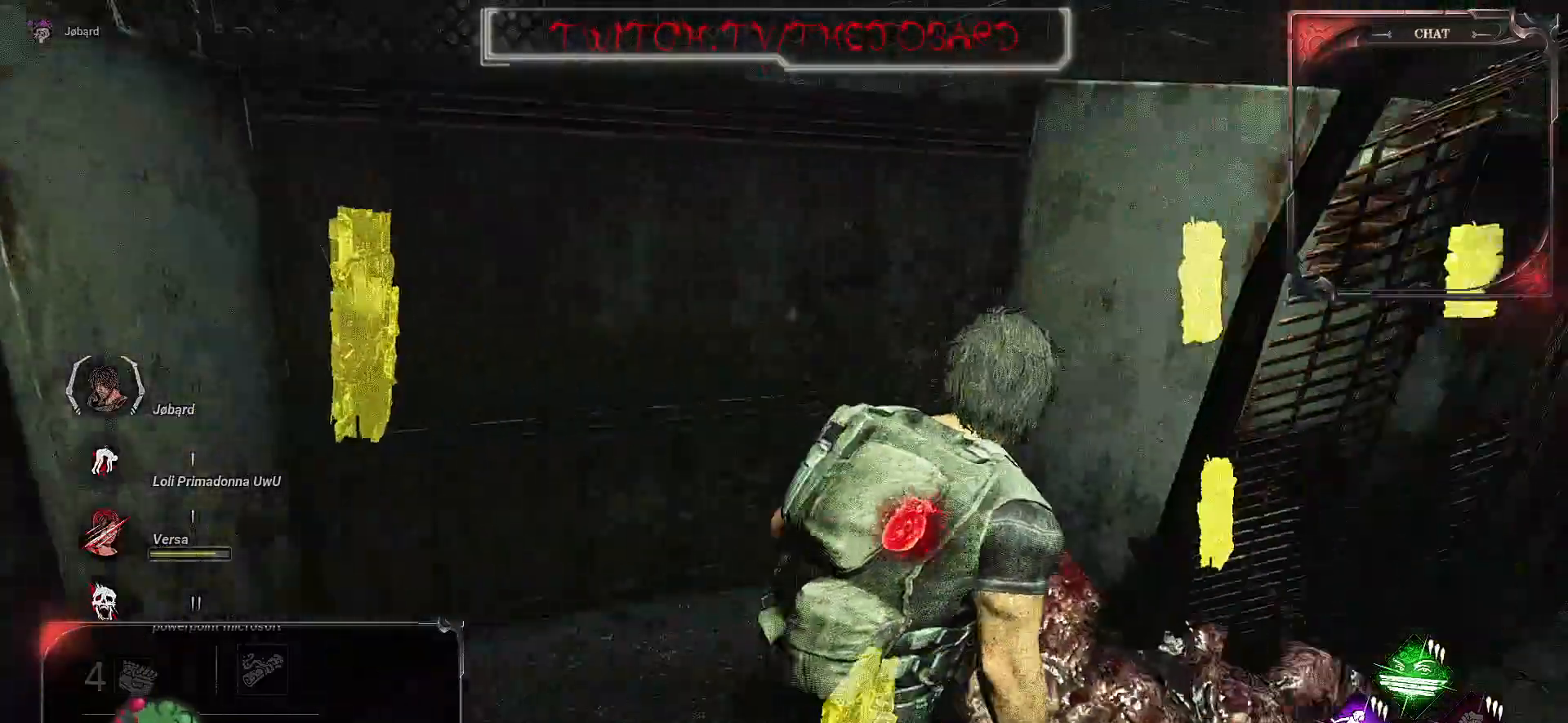
{"keys": ["space", "z"], "mouse": [], "events": [[334, "z", "down"], [350, "q", "down"], [367, "d", "up"], [434, "space", "down"], [467, "q", "up"]]}
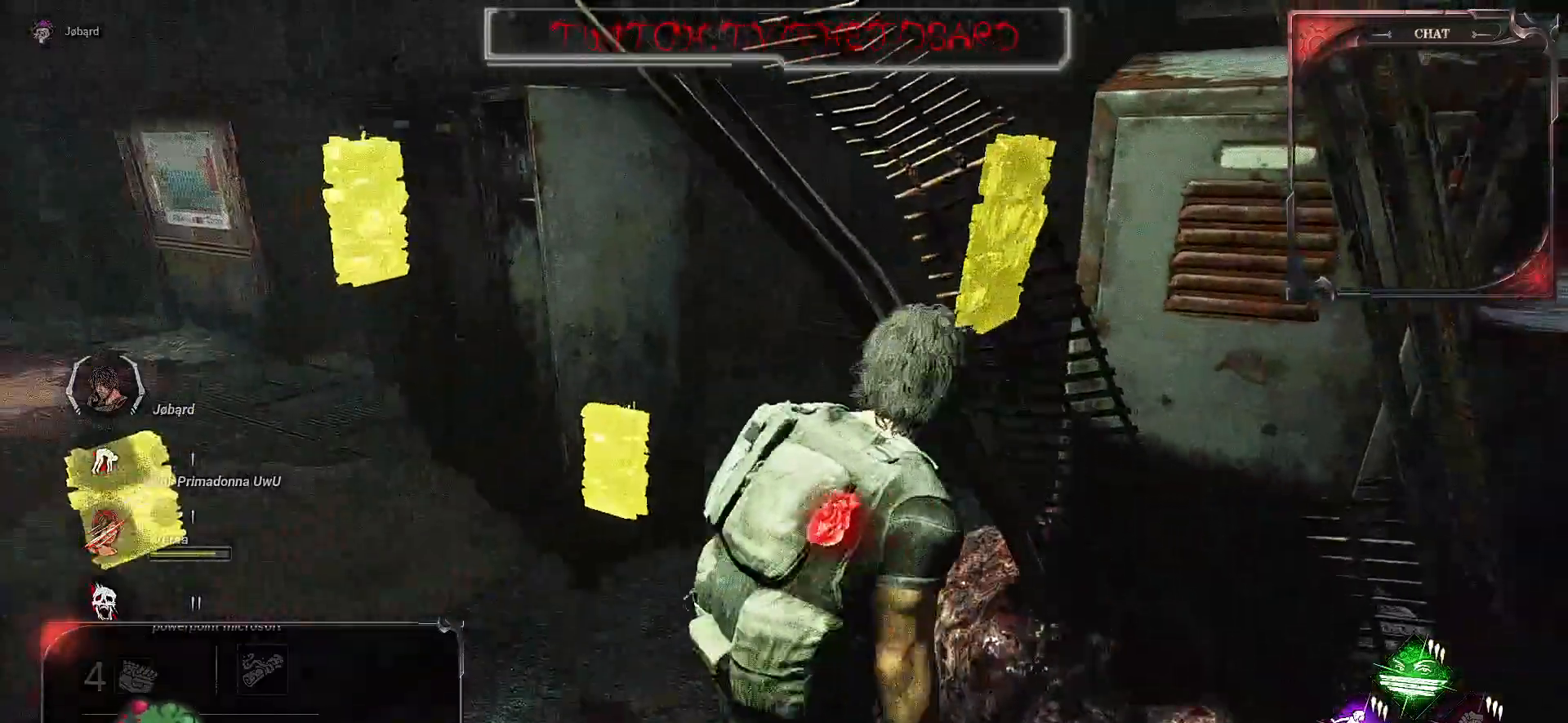
{"keys": ["d", "z"], "mouse": []}
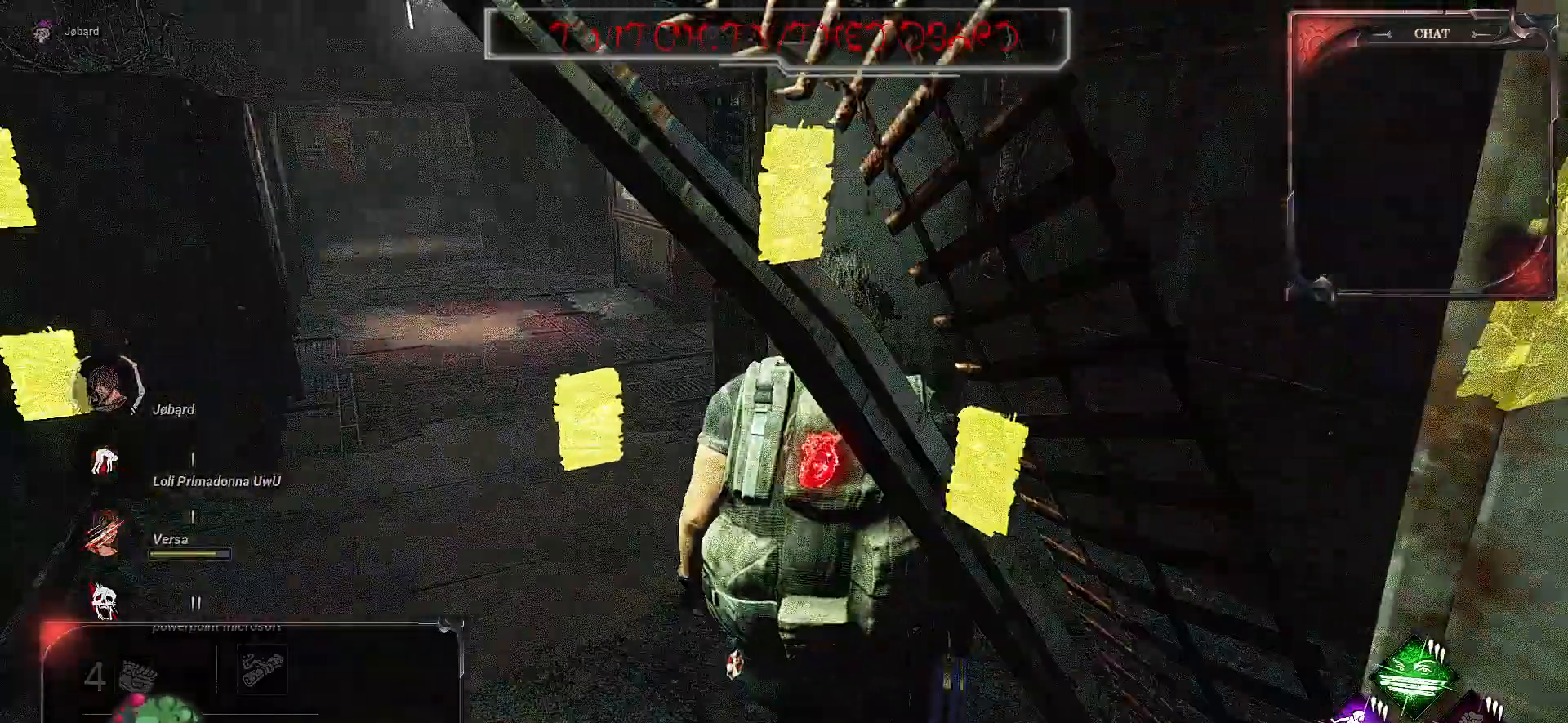
{"keys": ["d", "z"], "mouse": [], "events": []}
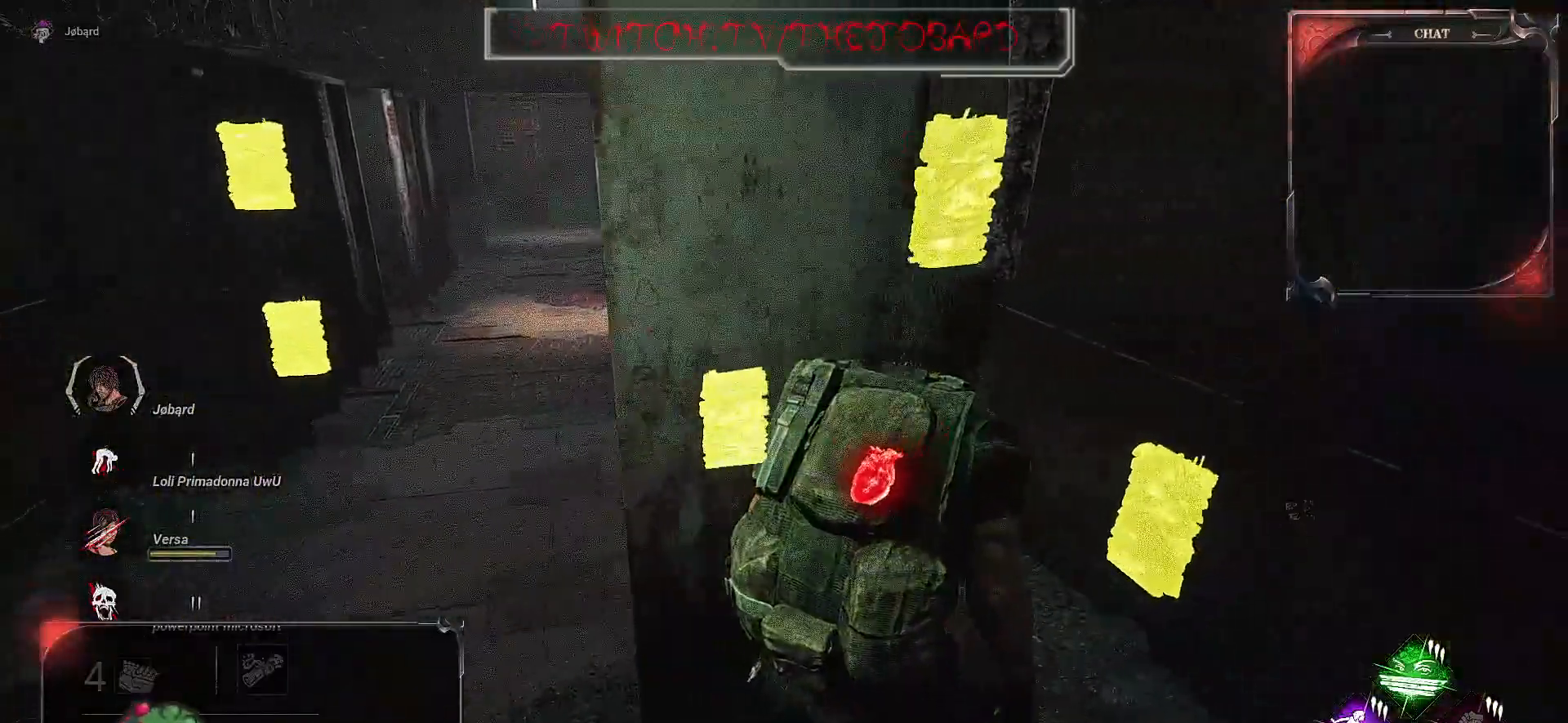
{"keys": ["q"], "mouse": [], "events": [[234, "d", "up"], [300, "z", "up"], [367, "q", "down"], [400, "z", "down"], [434, "z", "up"]]}
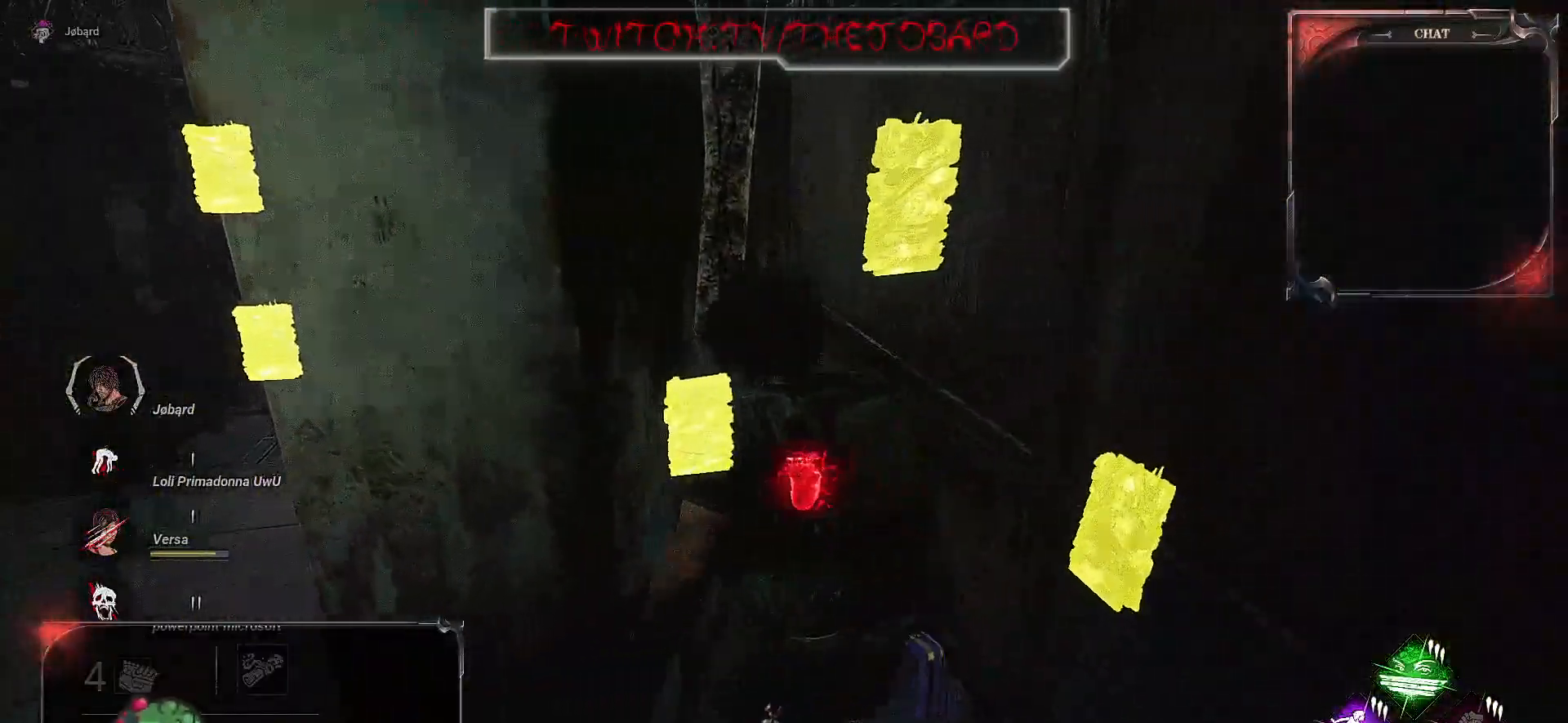
{"keys": [], "mouse": [], "events": [[134, "s", "down"], [217, "s", "up"], [234, "q", "up"]]}
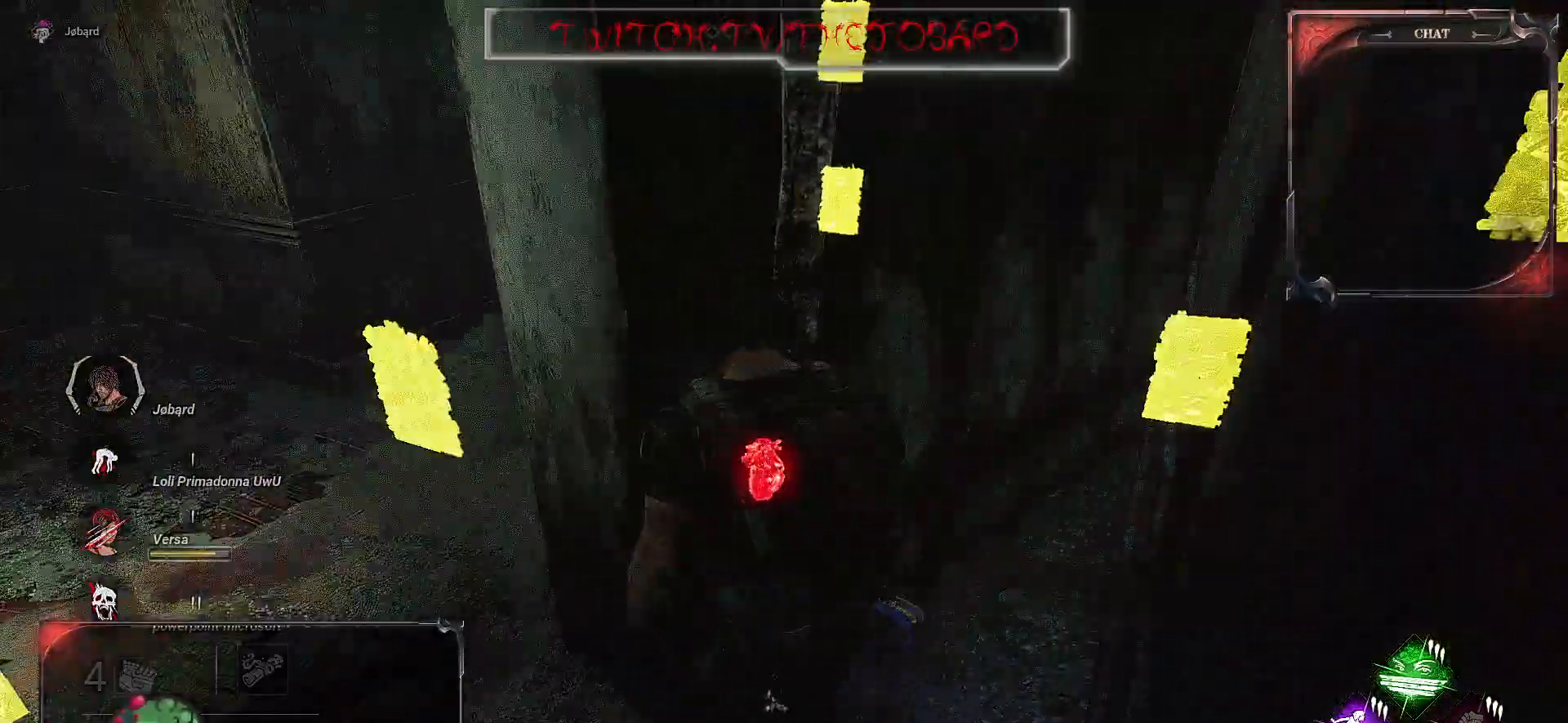
{"keys": ["q"], "mouse": [], "events": [[450, "q", "down"]]}
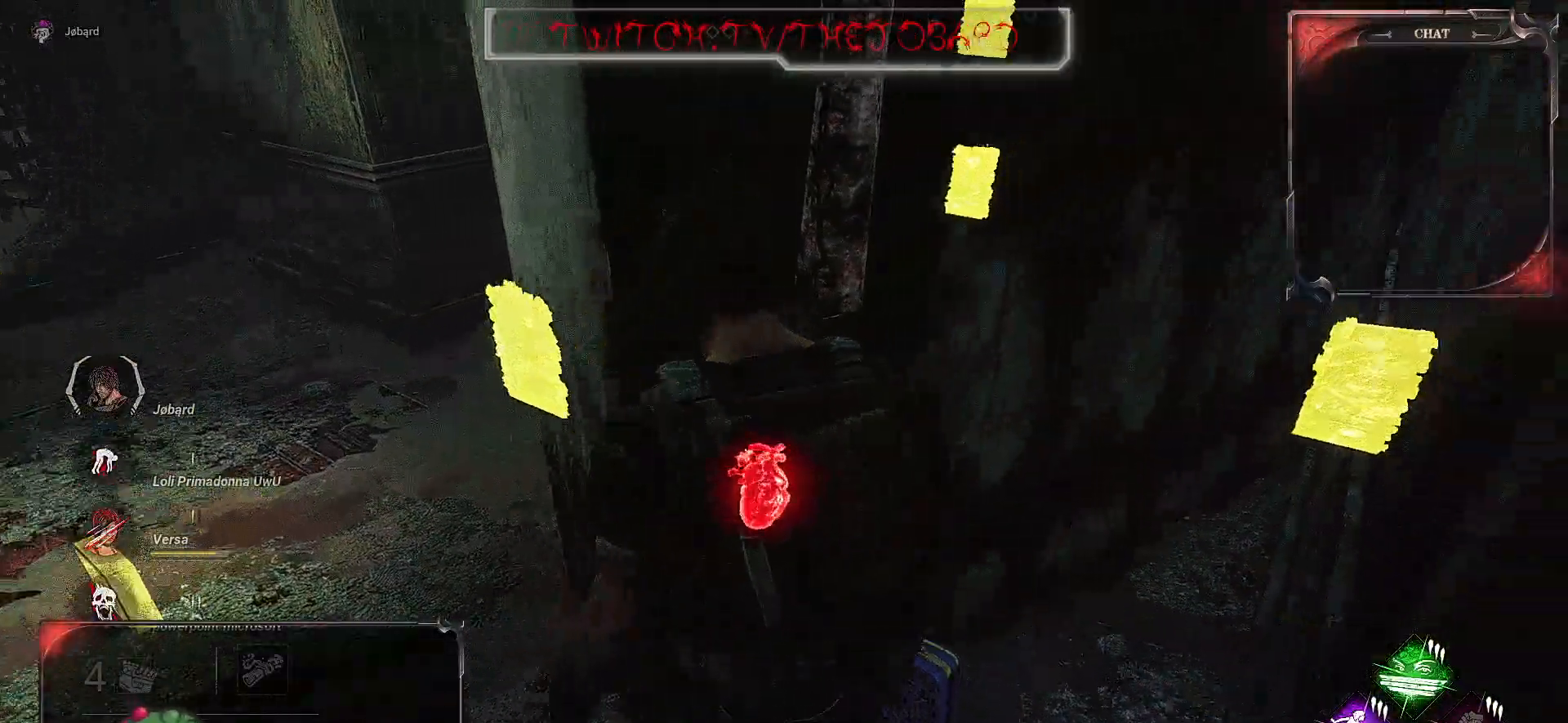
{"keys": ["q"], "mouse": [], "events": [[117, "q", "up"], [350, "q", "down"]]}
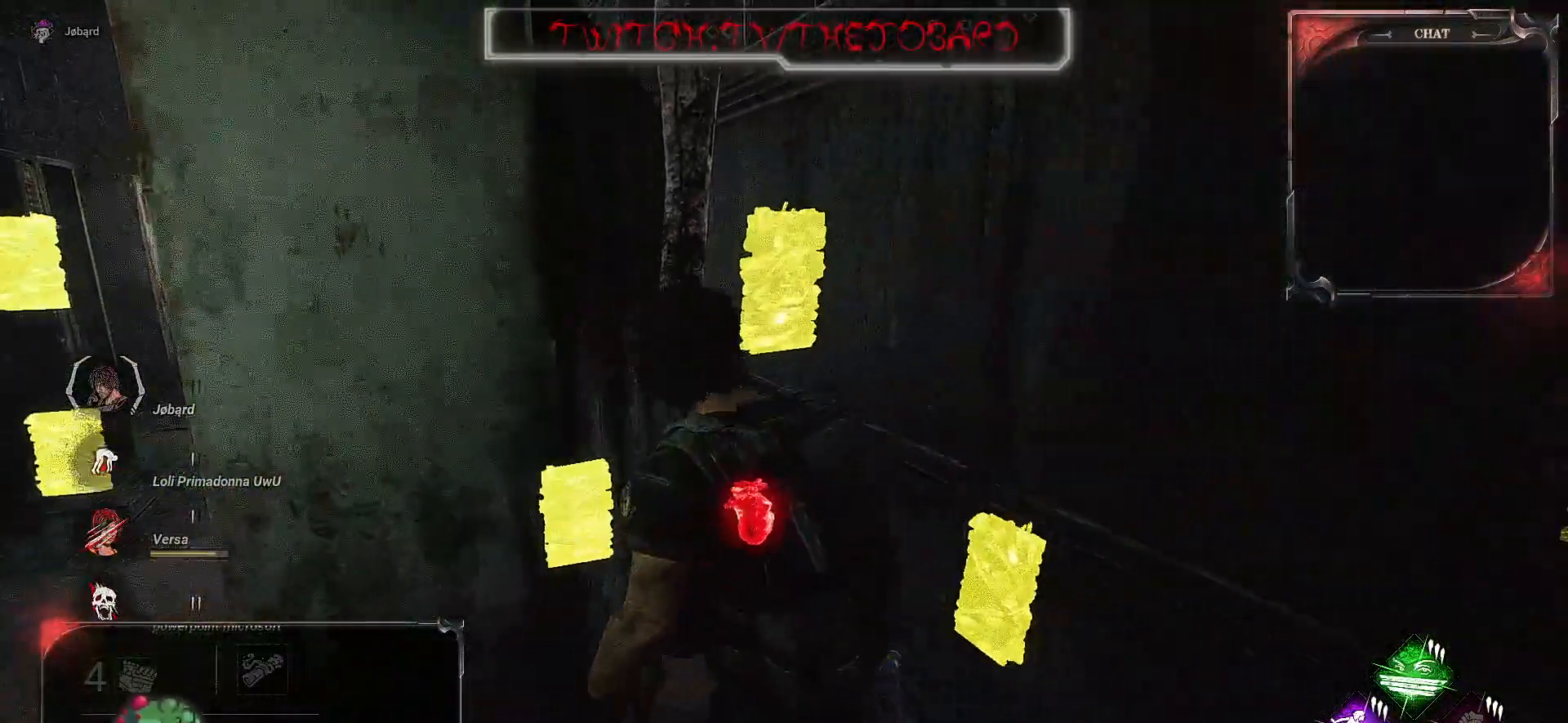
{"keys": [], "mouse": [], "events": [[150, "q", "up"]]}
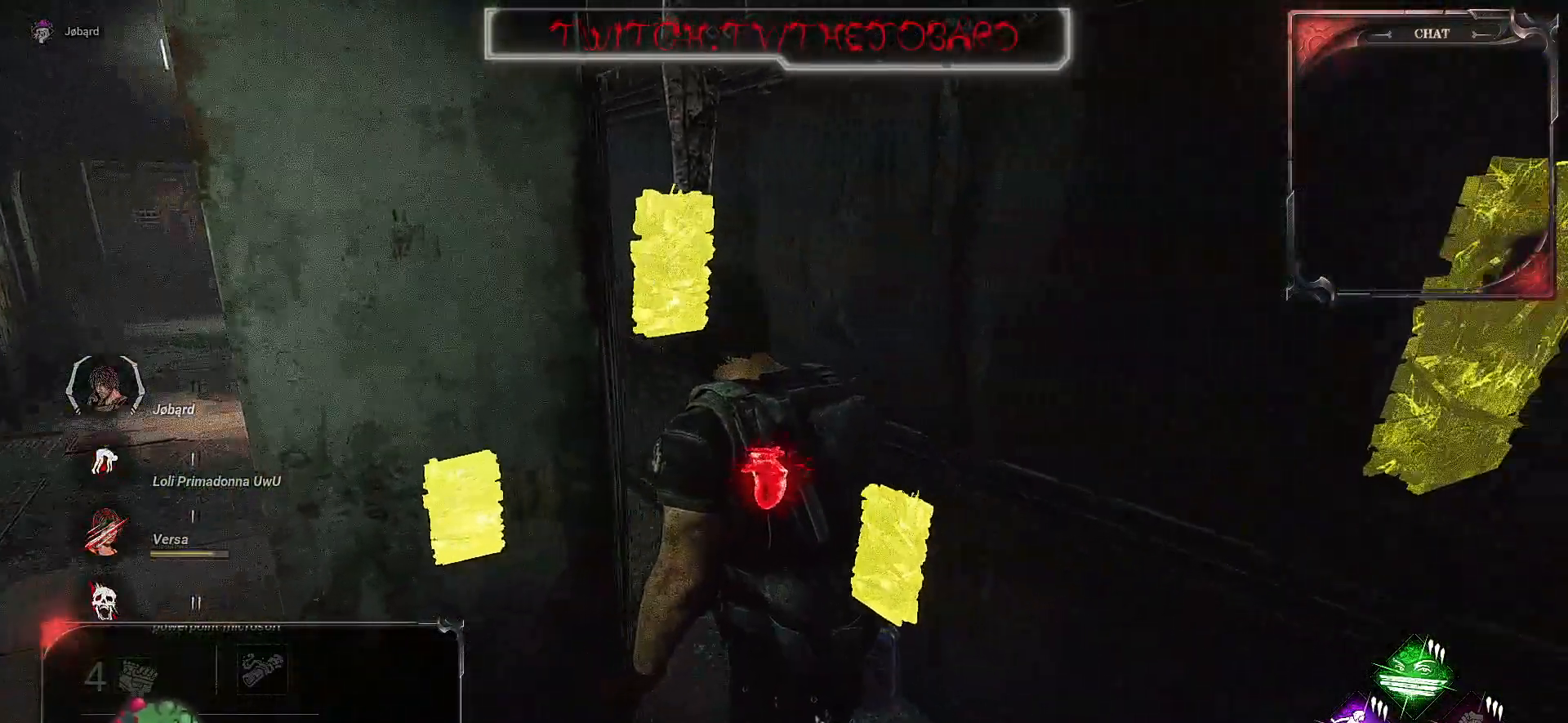
{"keys": [], "mouse": [], "events": [[84, "q", "down"], [200, "q", "up"]]}
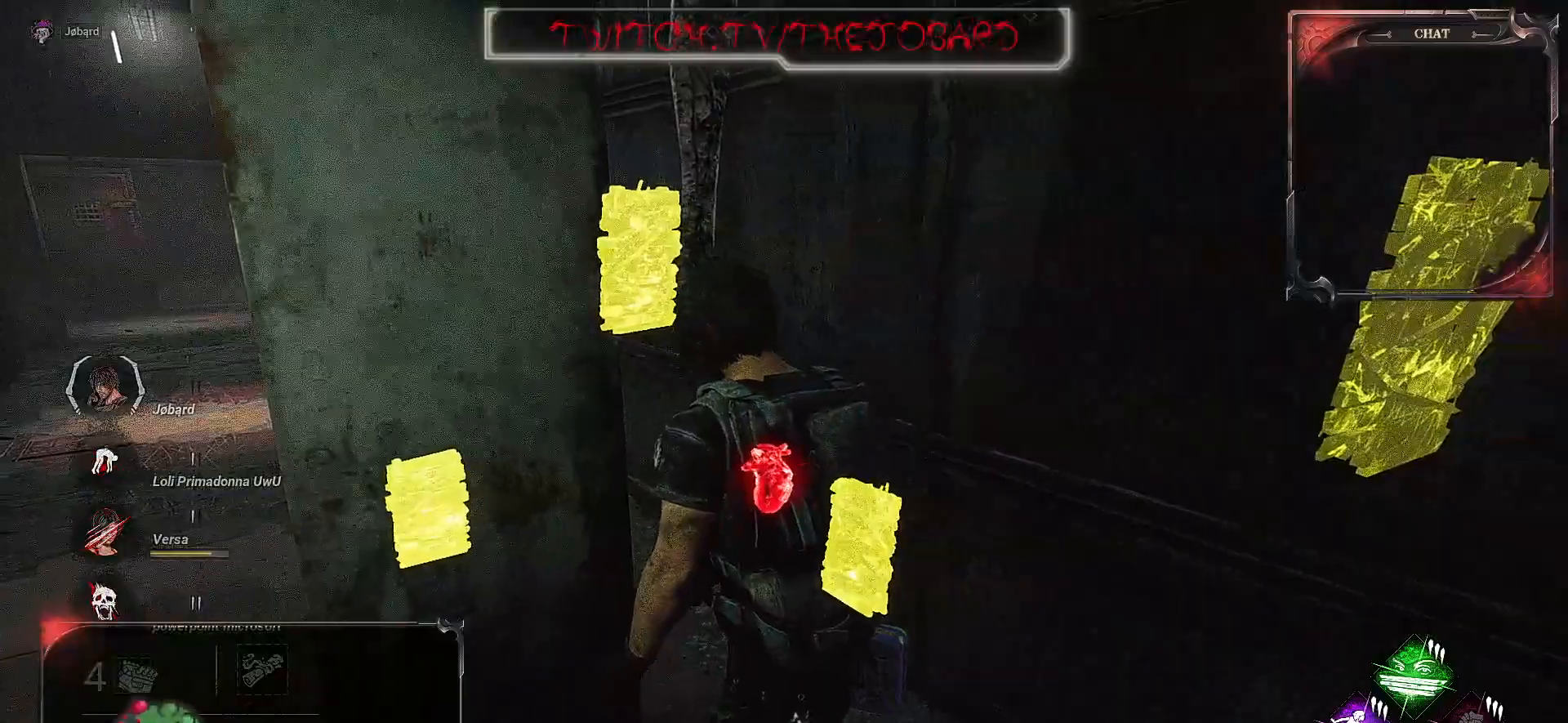
{"keys": [], "mouse": [], "events": []}
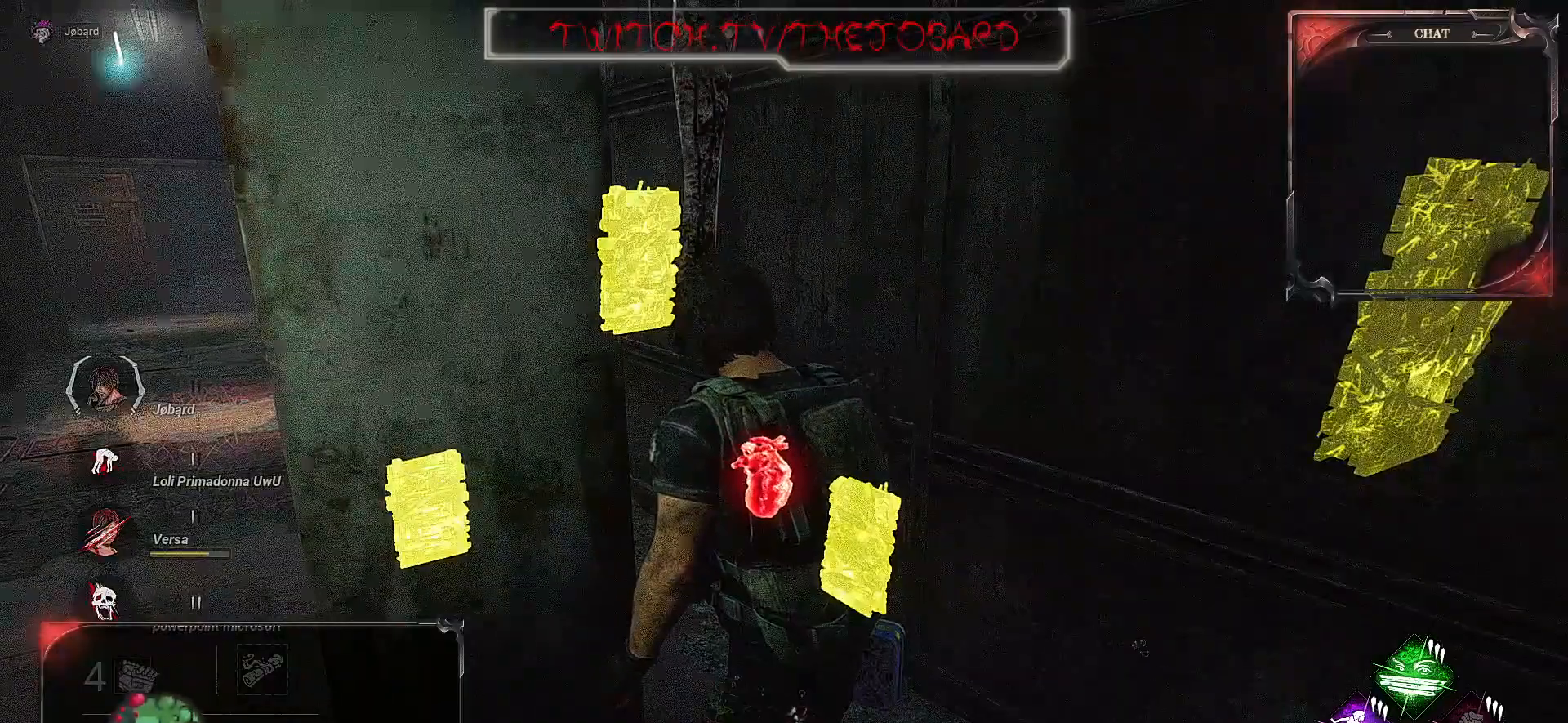
{"keys": ["z"], "mouse": [], "events": [[300, "z", "down"]]}
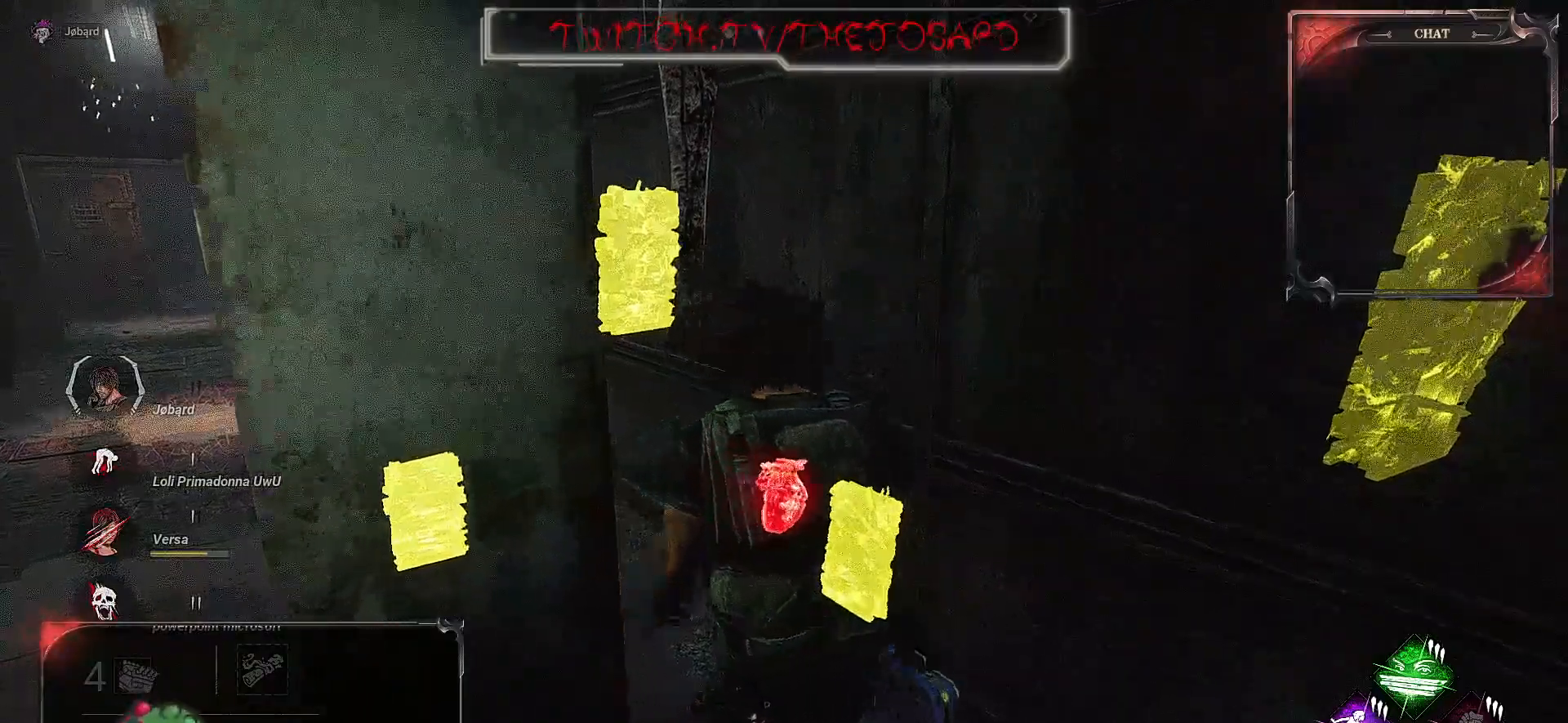
{"keys": [], "mouse": [], "events": [[200, "z", "up"]]}